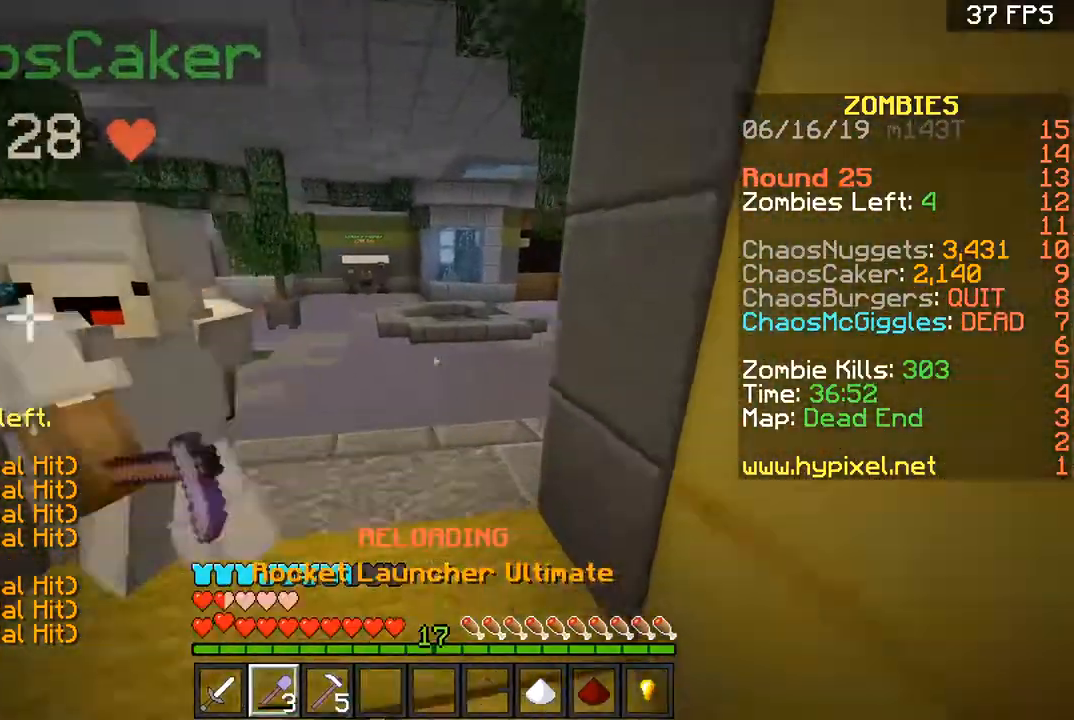
Gameplay with keyboard and mouse; each line is a JSON object with the keys and mouse buttons held at the frame after it. "events" lists presses ("down") and releases ("up") of "a", "d", "s", "space", "w", "mouse_left" and "mouse_right" between this image and that frame as [ms after this image, input, new state], when the widget could be followed in between. "mouse_left", "mouse_right" = the "left", "right" buttons of the "mouse" list. No other keys are recorded. Fast repeated clicks can show as one long hold. Mouse movement is not recorded.
{"keys": ["space", "w"], "mouse": [], "events": [[67, "a", "down"], [267, "a", "up"]]}
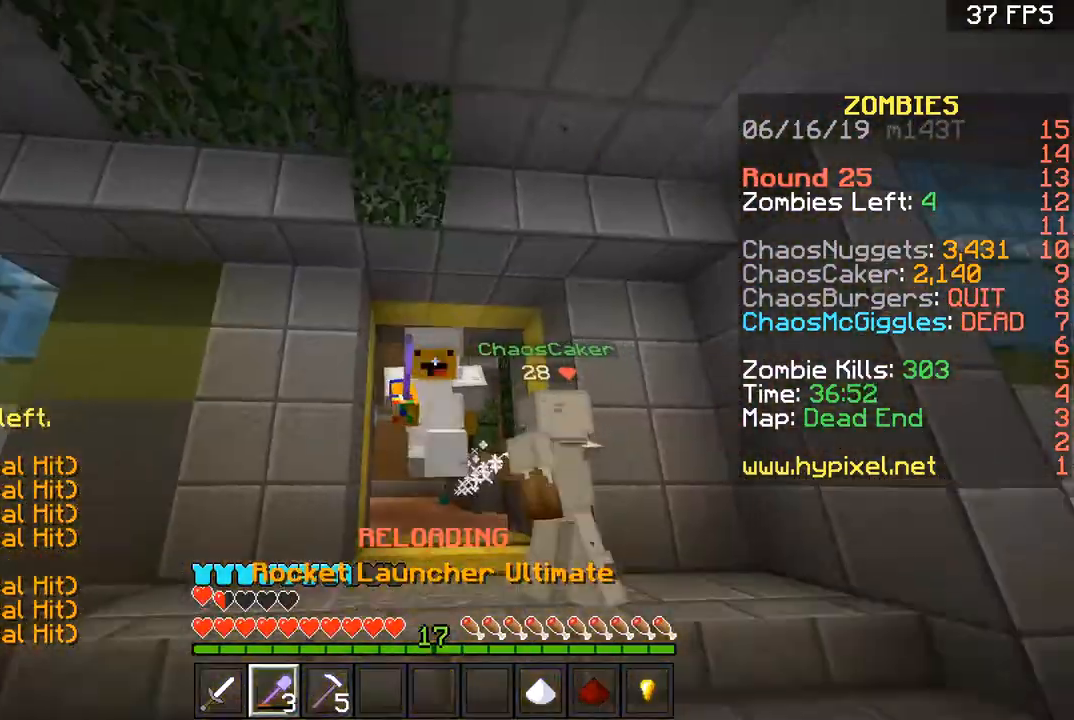
{"keys": ["space", "w"], "mouse": [], "events": []}
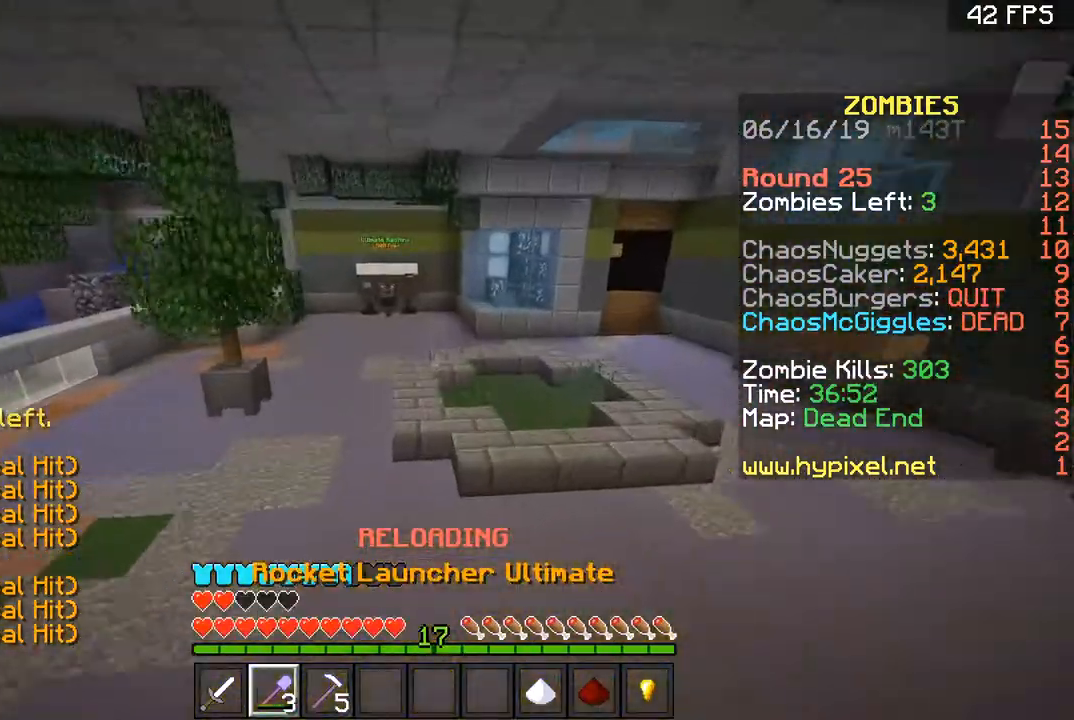
{"keys": ["space", "w"], "mouse": [], "events": []}
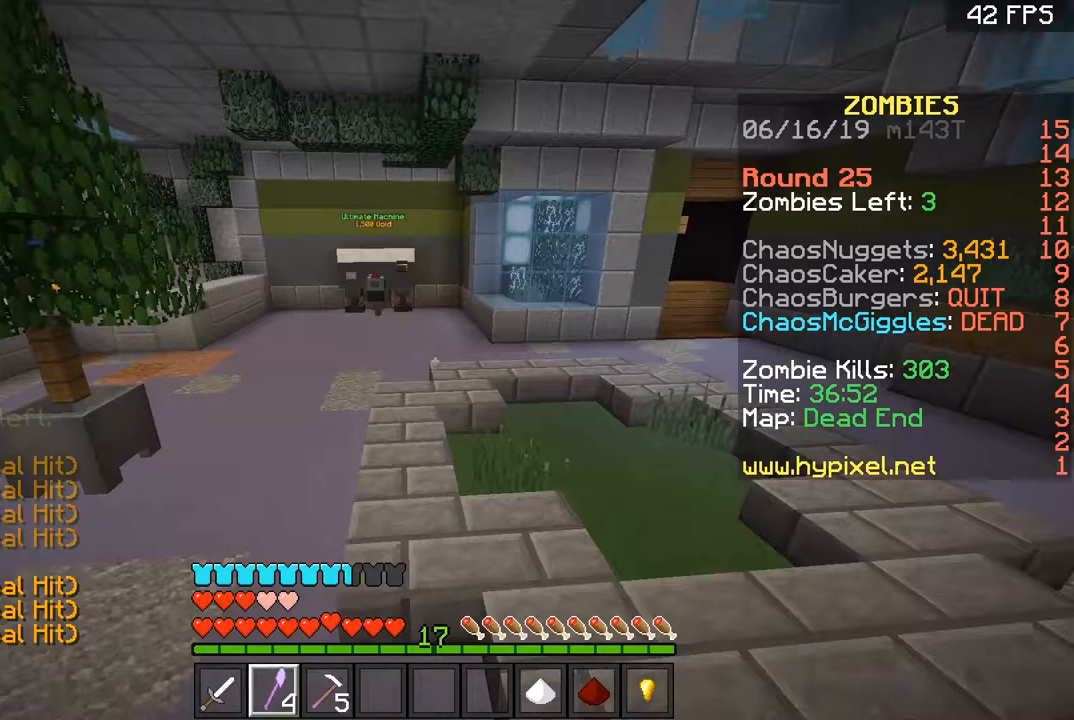
{"keys": ["space", "w"], "mouse": [], "events": []}
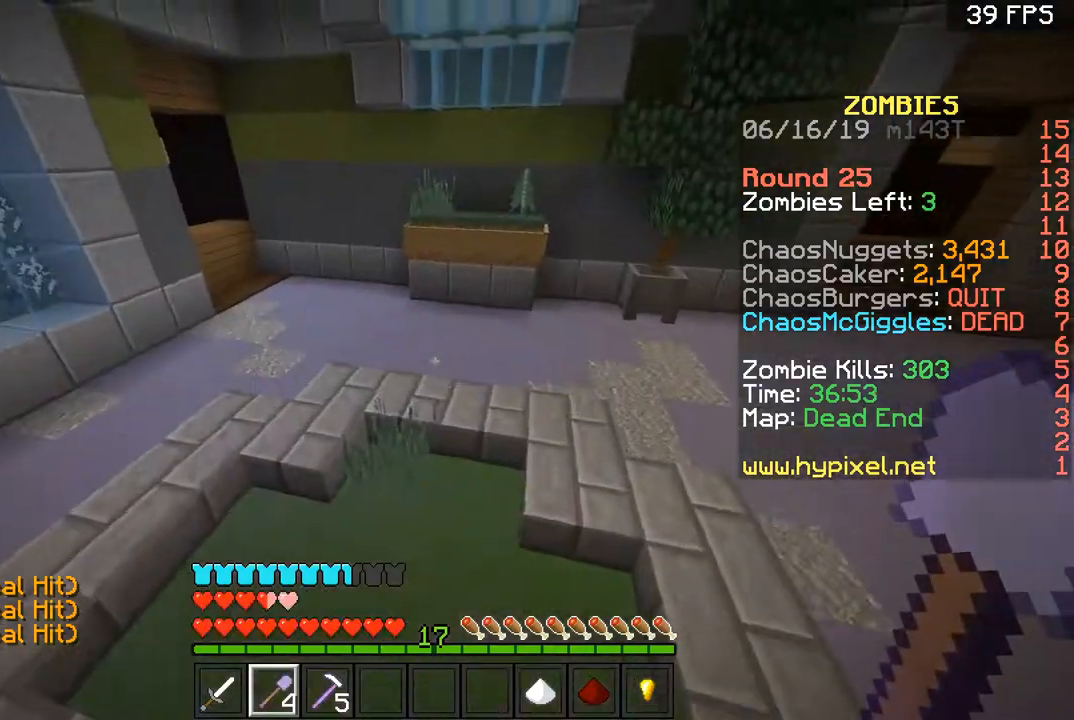
{"keys": ["d", "space", "w"], "mouse": [], "events": [[67, "a", "down"], [334, "a", "up"], [367, "d", "down"]]}
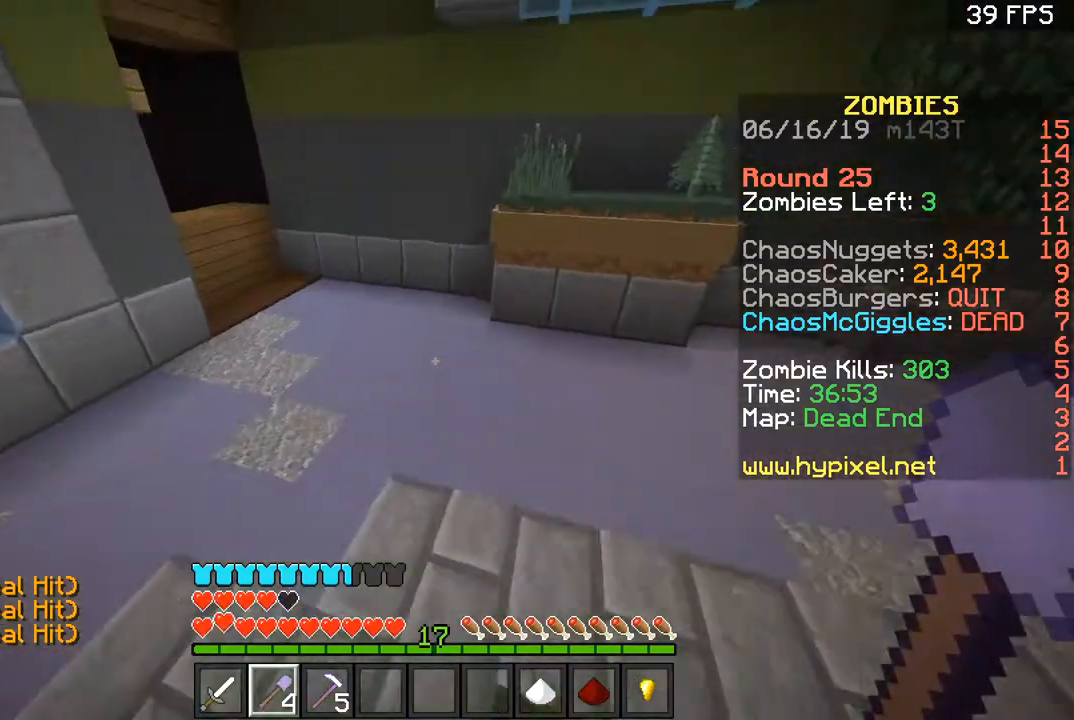
{"keys": ["space", "w"], "mouse": [], "events": [[200, "space", "up"], [267, "d", "up"], [367, "space", "down"]]}
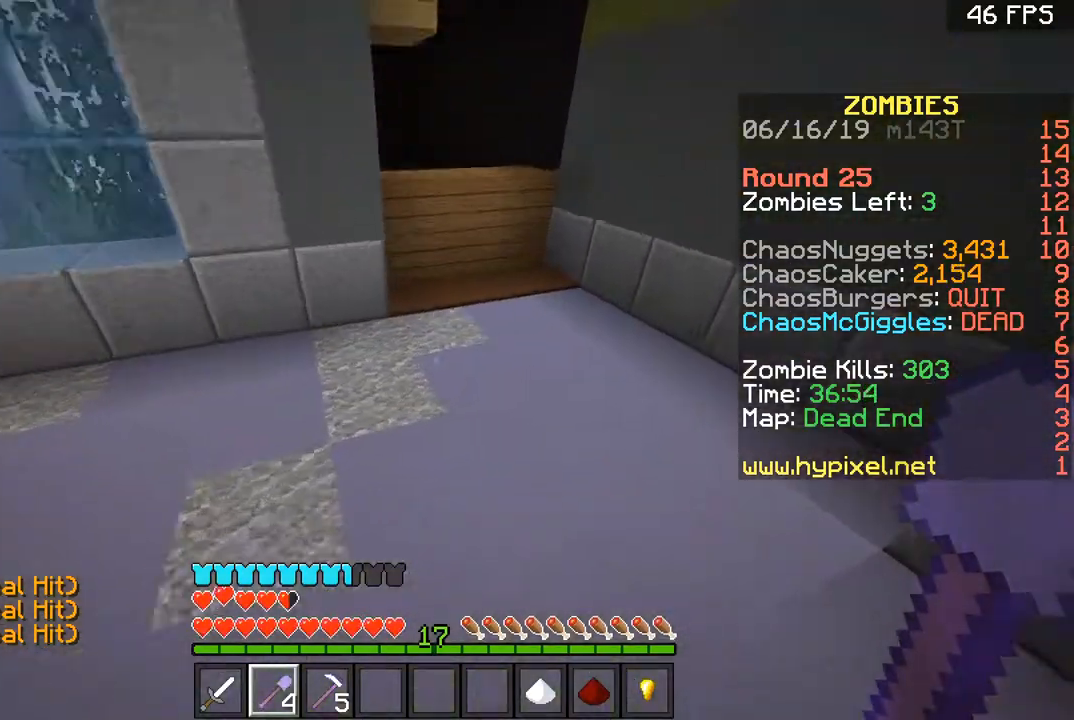
{"keys": ["space", "w"], "mouse": [], "events": []}
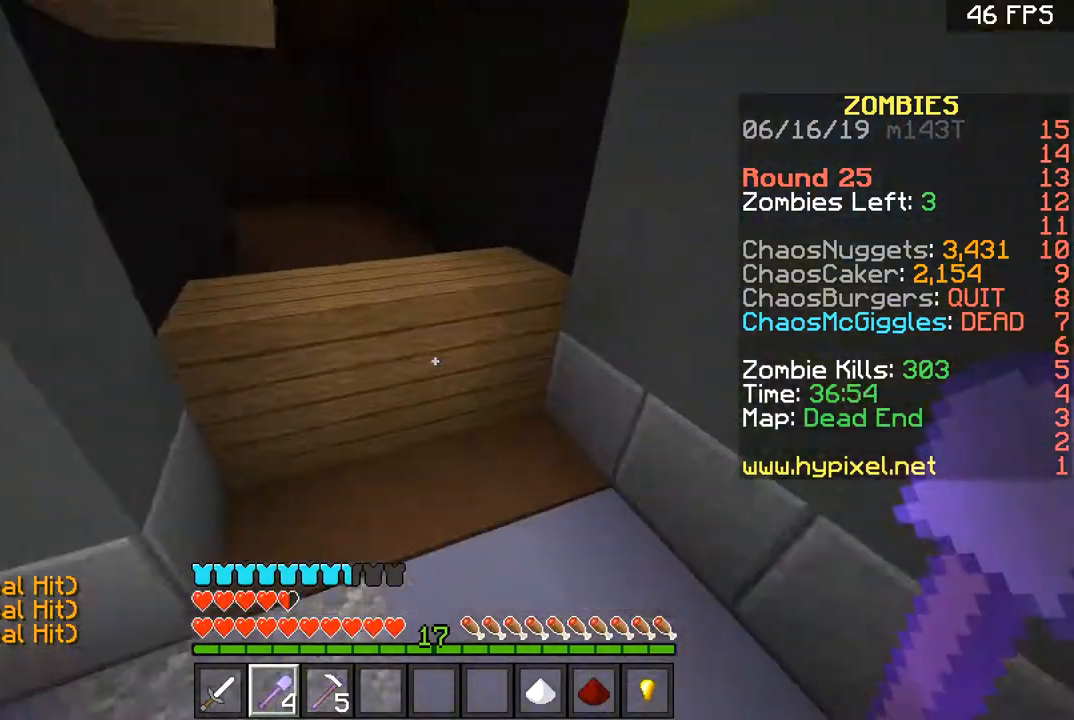
{"keys": ["s"], "mouse": [], "events": [[66, "space", "up"], [267, "s", "down"], [267, "w", "up"]]}
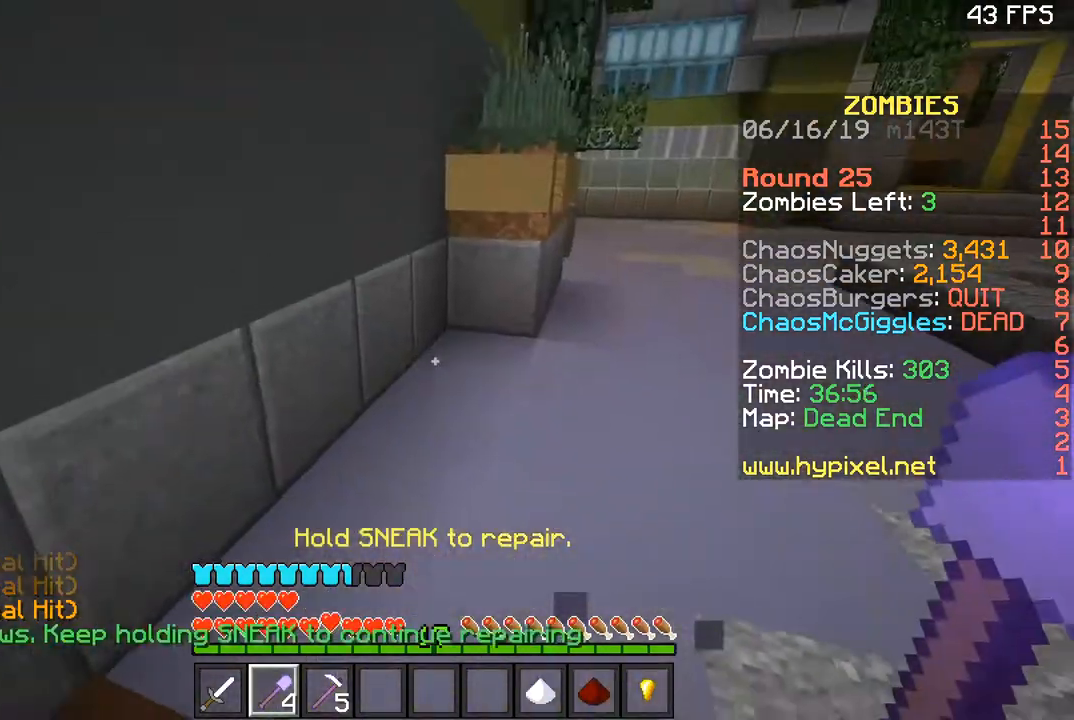
{"keys": [], "mouse": [], "events": [[367, "s", "up"]]}
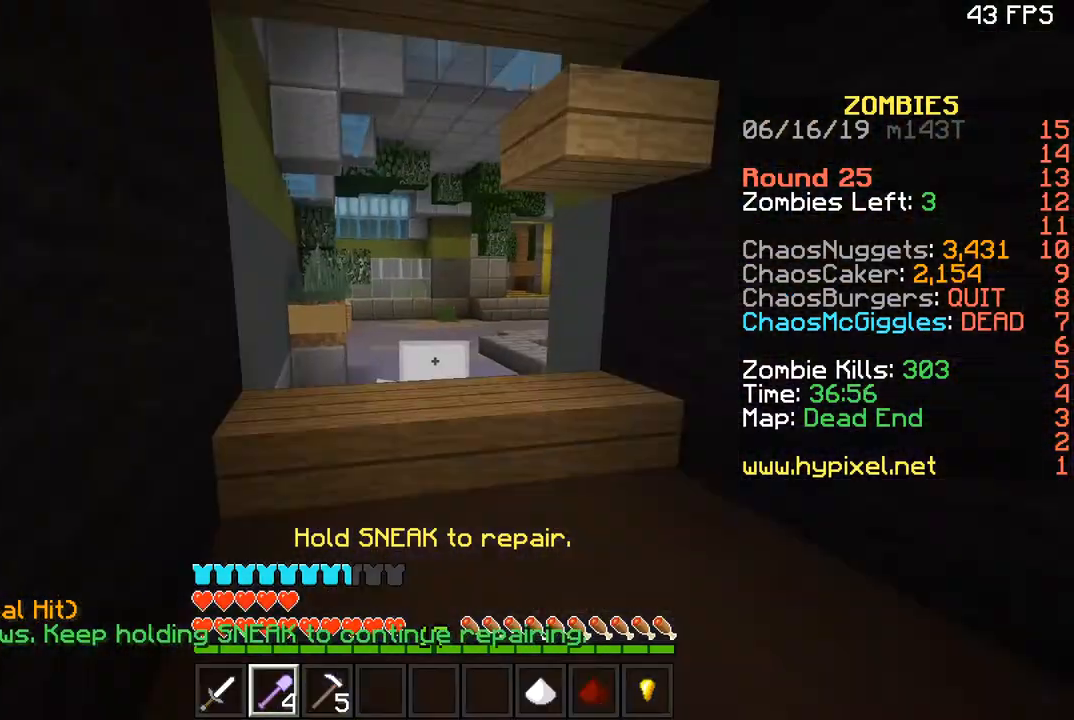
{"keys": ["s"], "mouse": [], "events": [[500, "s", "down"]]}
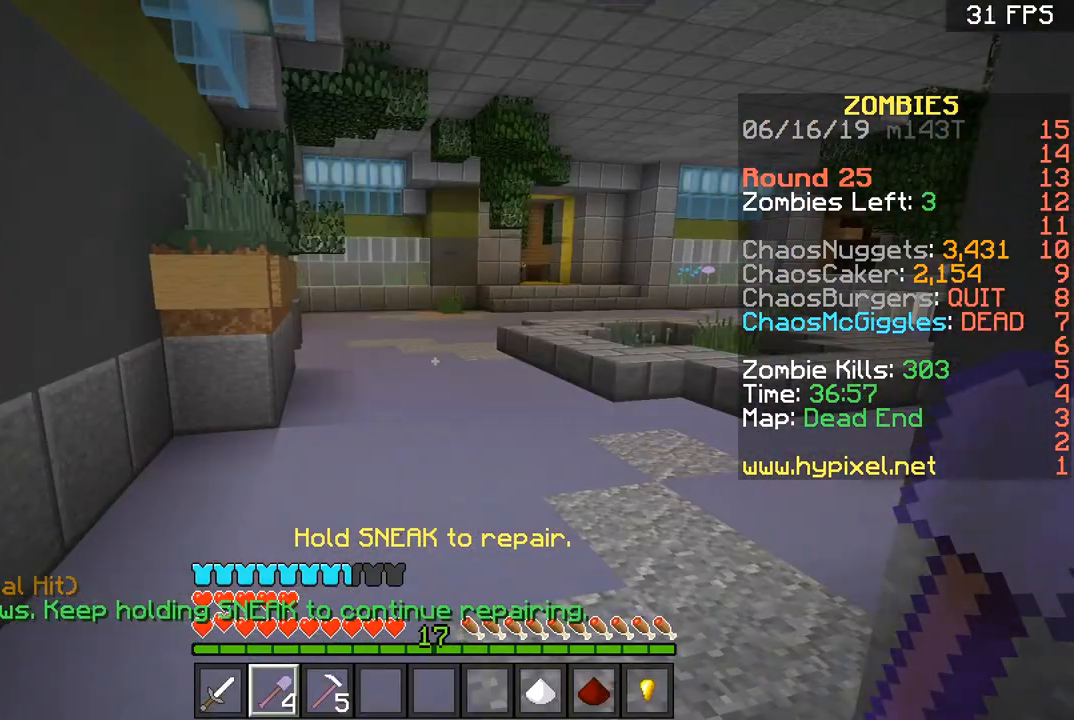
{"keys": ["s"], "mouse": [], "events": []}
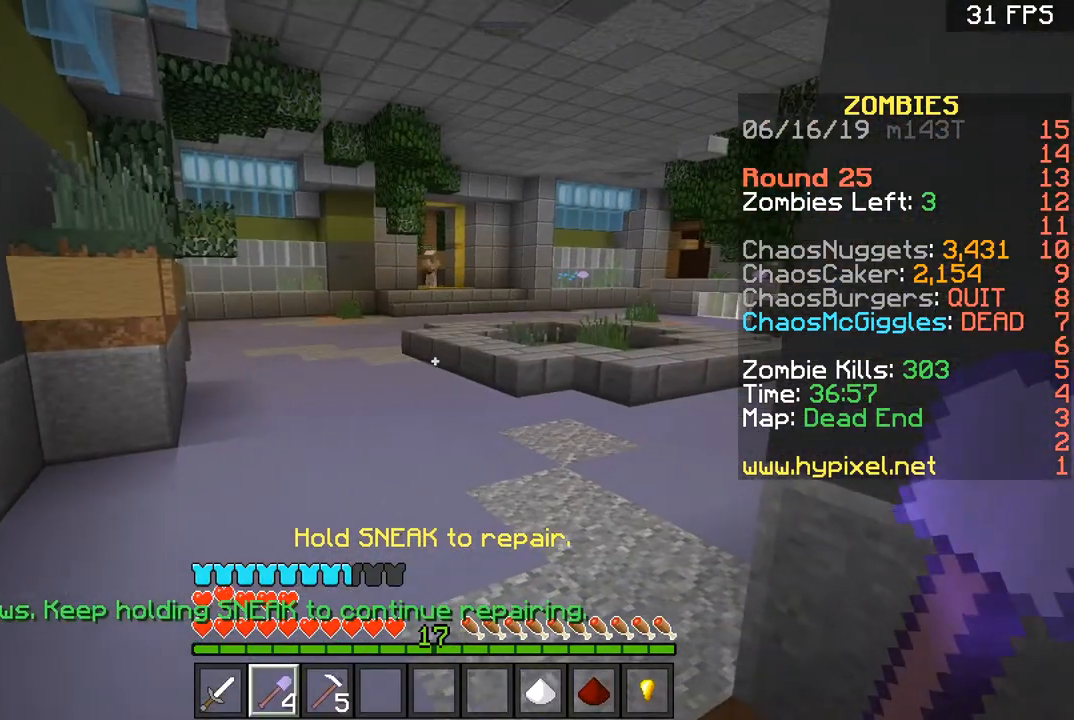
{"keys": ["s"], "mouse": [], "events": []}
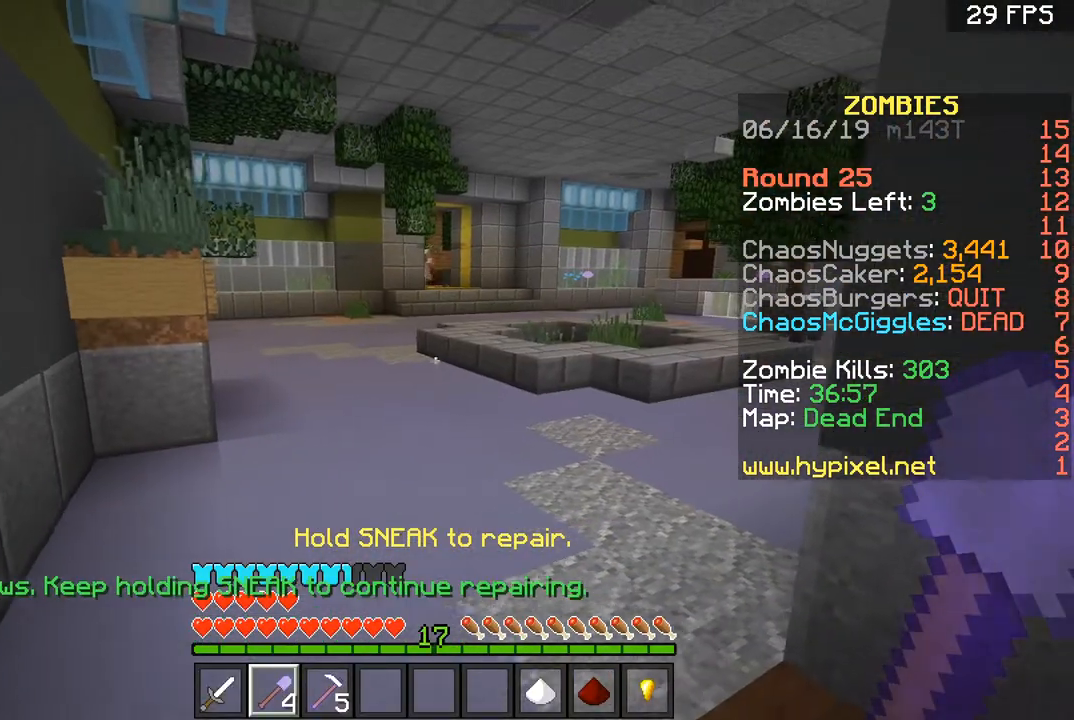
{"keys": ["s"], "mouse": [], "events": []}
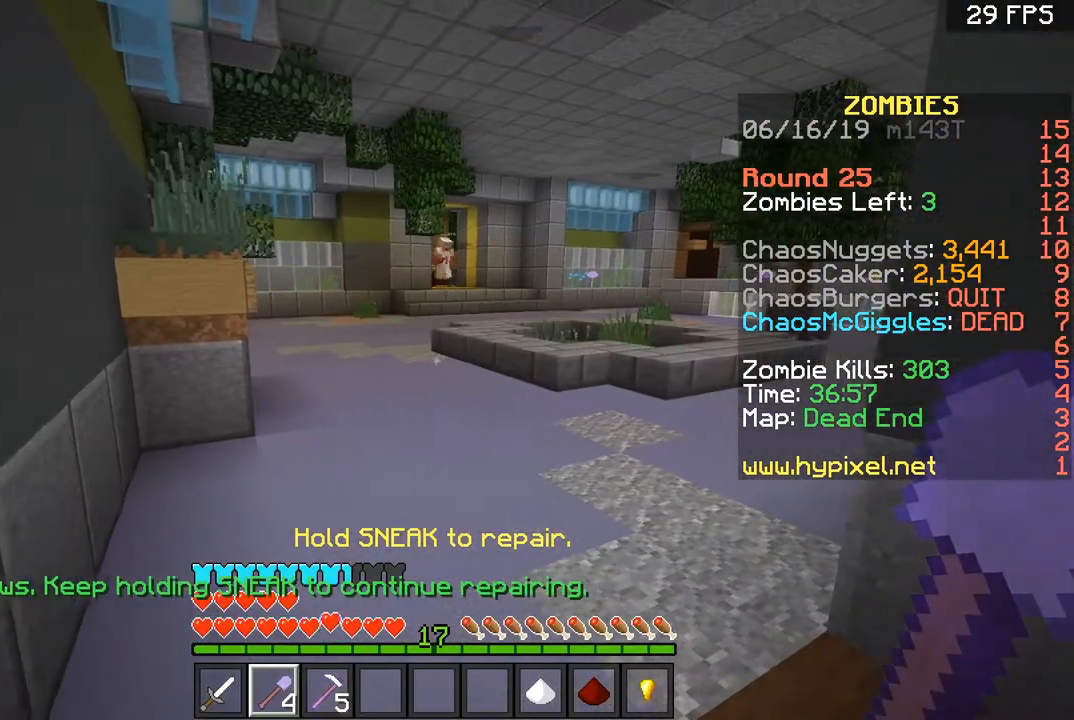
{"keys": ["s"], "mouse": [], "events": []}
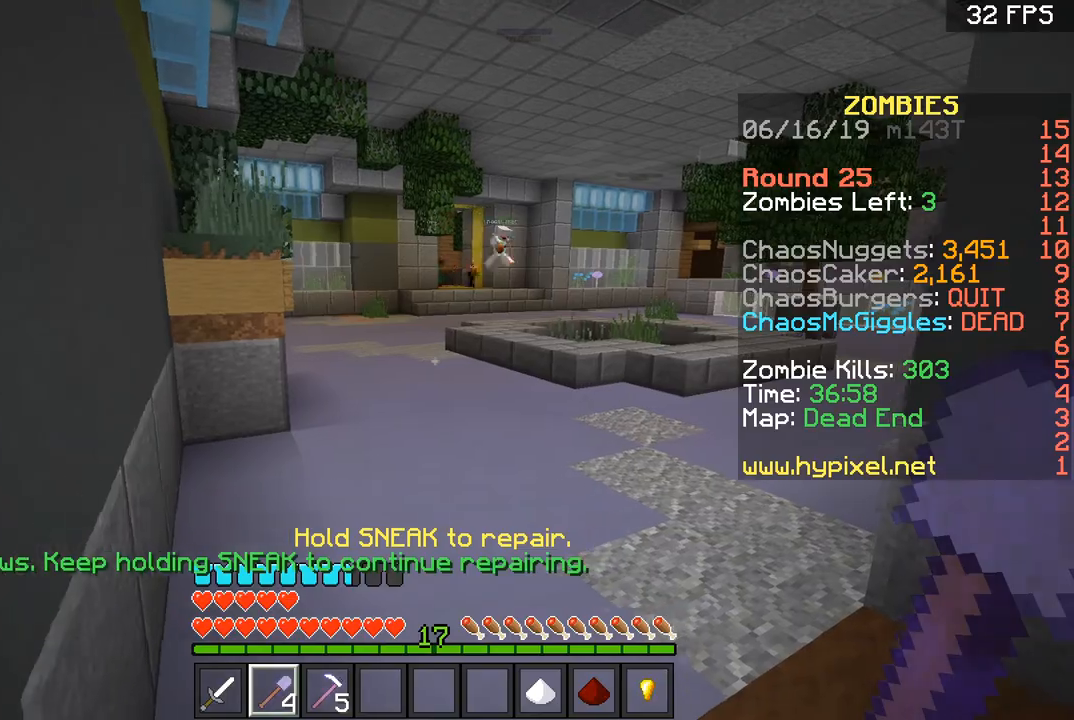
{"keys": ["s"], "mouse": [], "events": []}
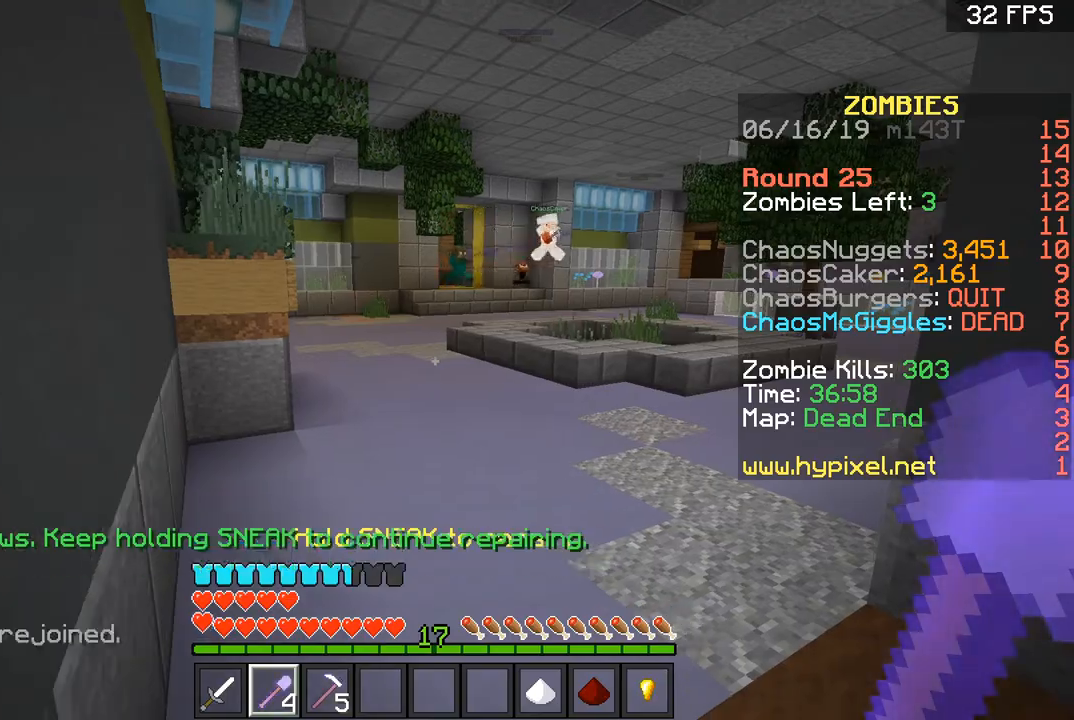
{"keys": ["s"], "mouse": [], "events": []}
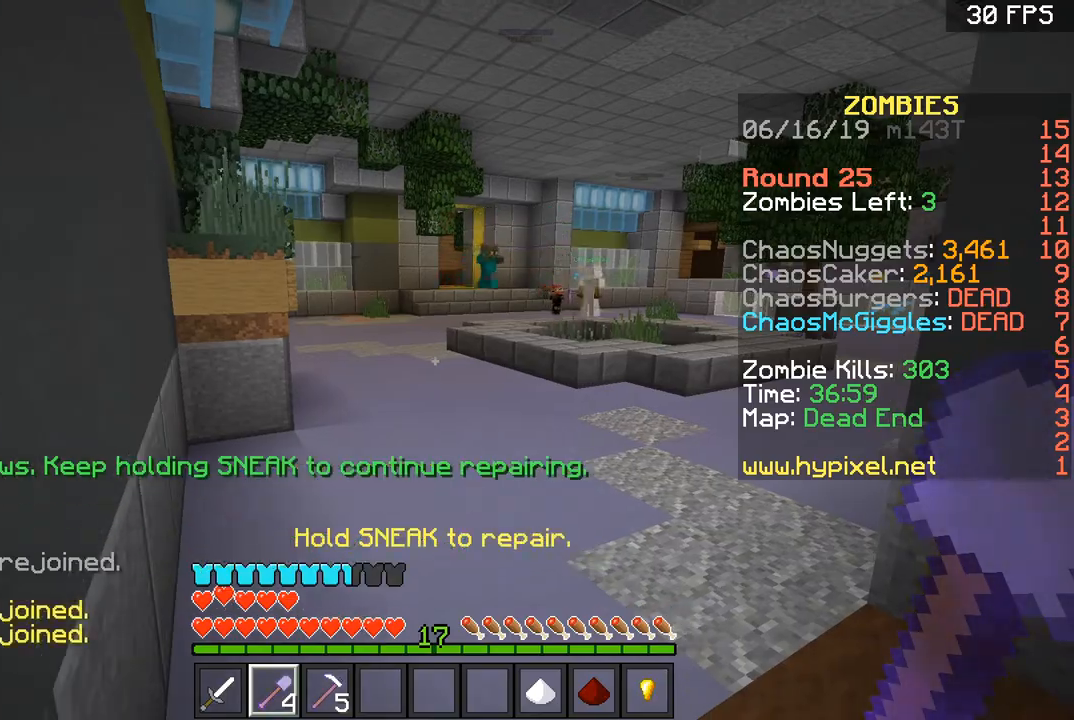
{"keys": ["s"], "mouse": [], "events": []}
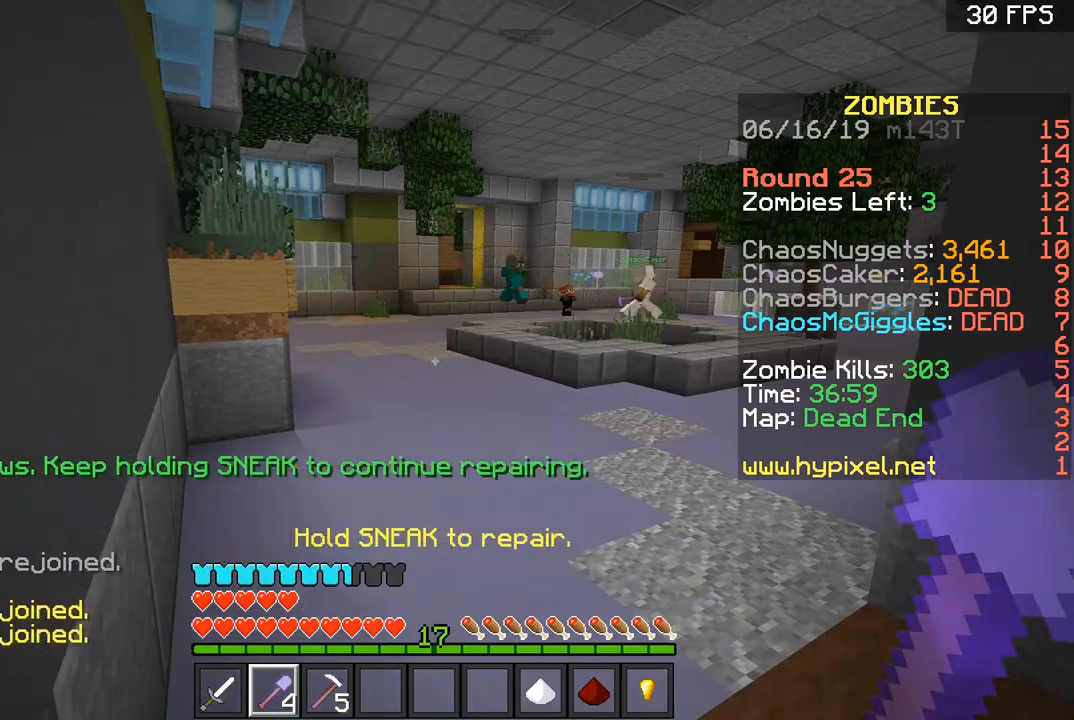
{"keys": ["s"], "mouse": [], "events": []}
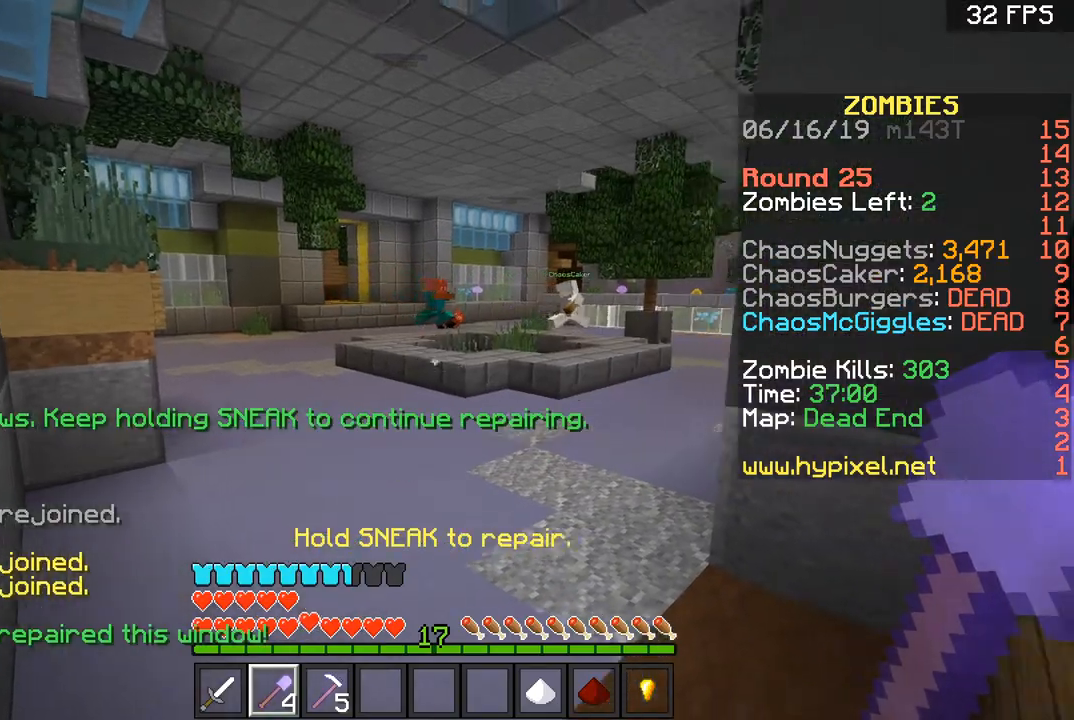
{"keys": ["space", "w"], "mouse": [], "events": [[100, "s", "up"], [300, "w", "down"], [367, "space", "down"]]}
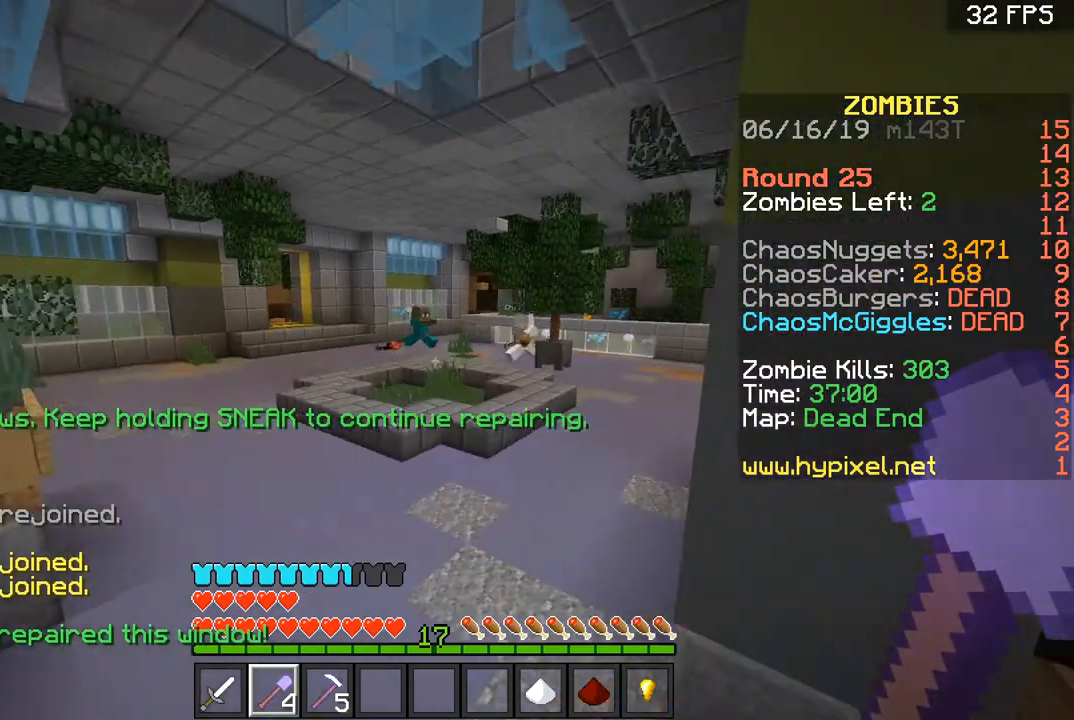
{"keys": ["space", "w"], "mouse": [], "events": []}
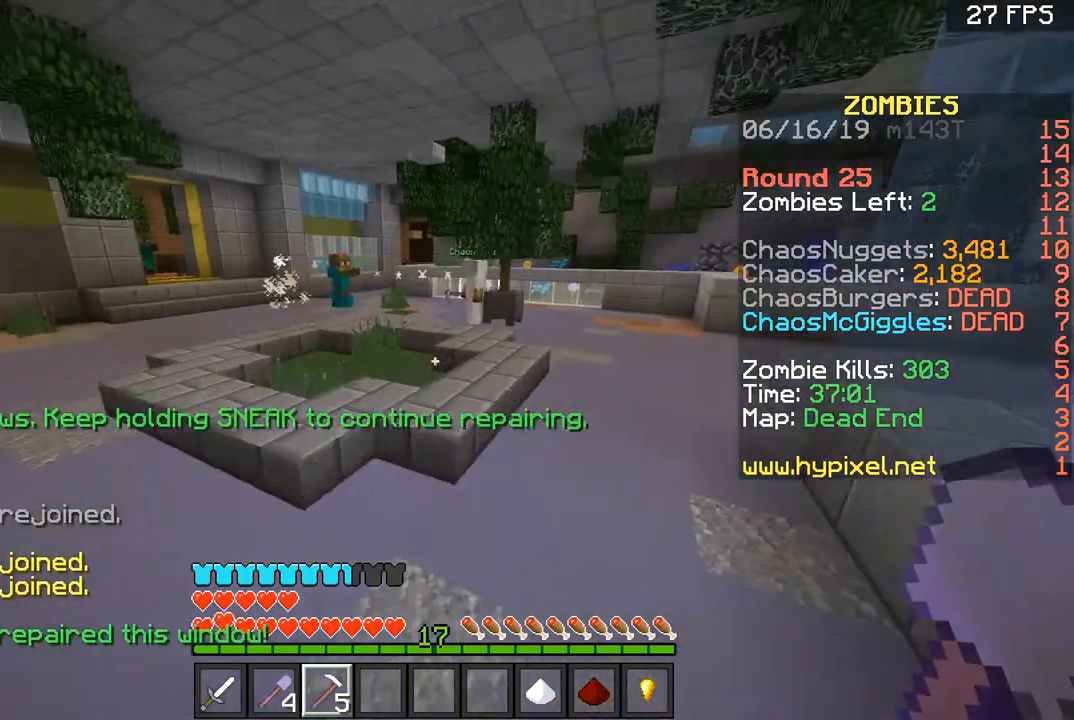
{"keys": ["a", "space", "w"], "mouse": [], "events": [[100, "a", "down"], [167, "space", "up"], [501, "space", "down"]]}
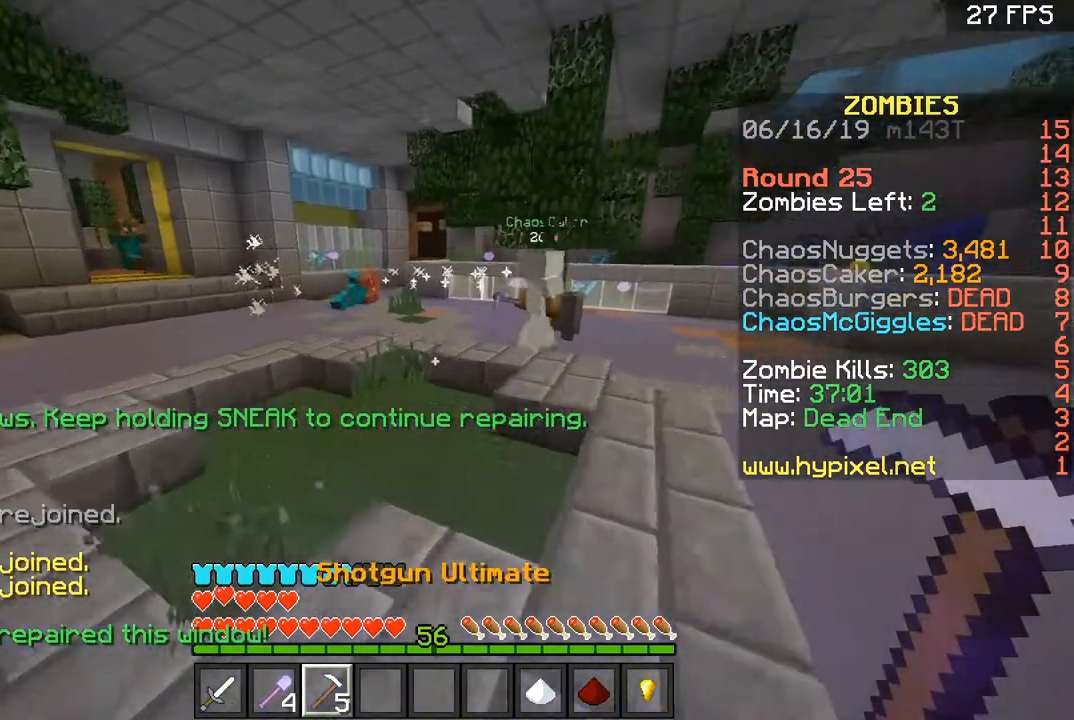
{"keys": ["a", "space", "w"], "mouse": [], "events": [[166, "space", "up"], [500, "space", "down"]]}
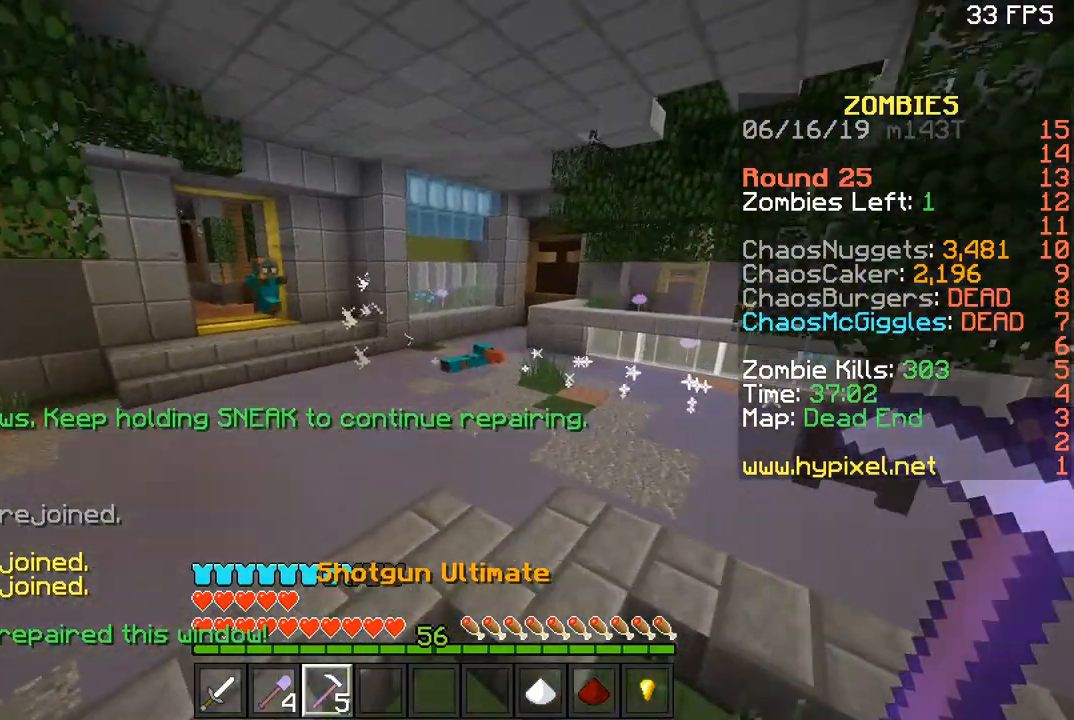
{"keys": ["a", "w"], "mouse": [], "events": [[367, "space", "up"]]}
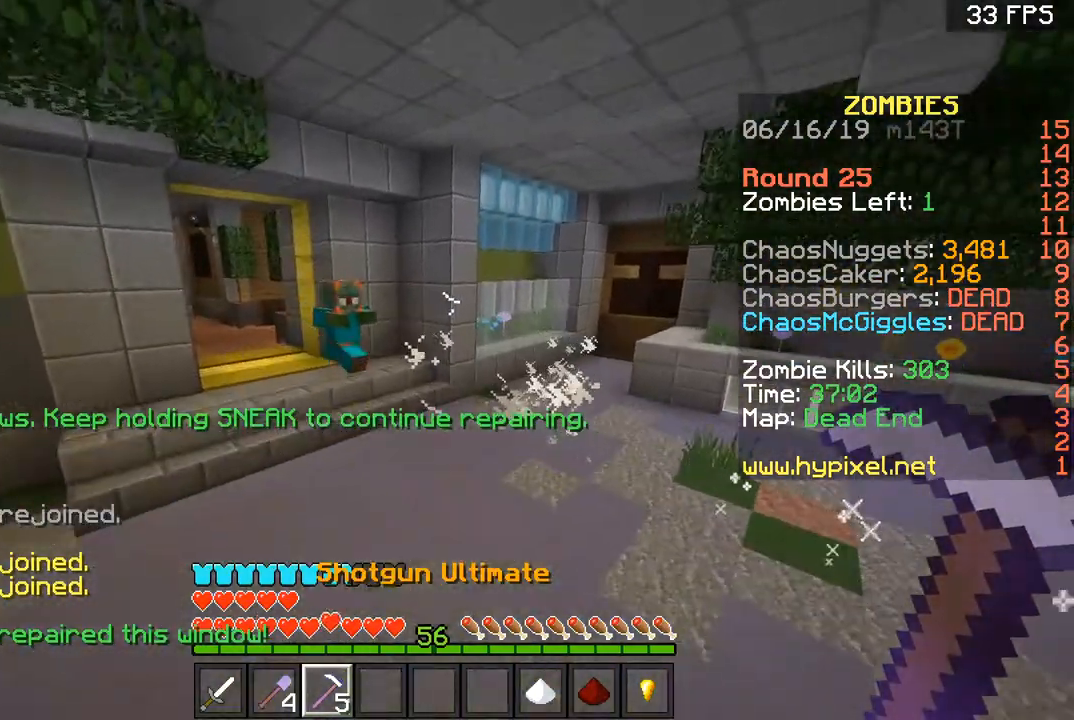
{"keys": ["w"], "mouse": [], "events": [[200, "a", "up"], [267, "d", "down"], [433, "d", "up"]]}
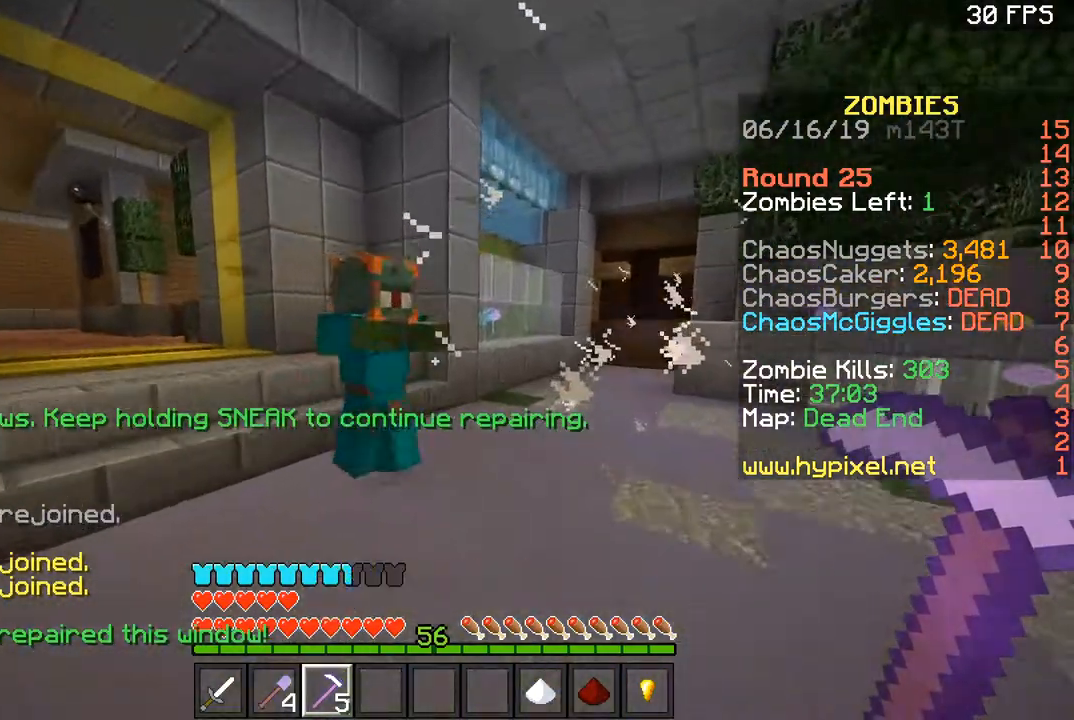
{"keys": ["d", "s"], "mouse": [], "events": [[267, "mouse_right", "down"], [267, "w", "up"], [300, "d", "down"], [367, "s", "down"], [401, "mouse_right", "up"]]}
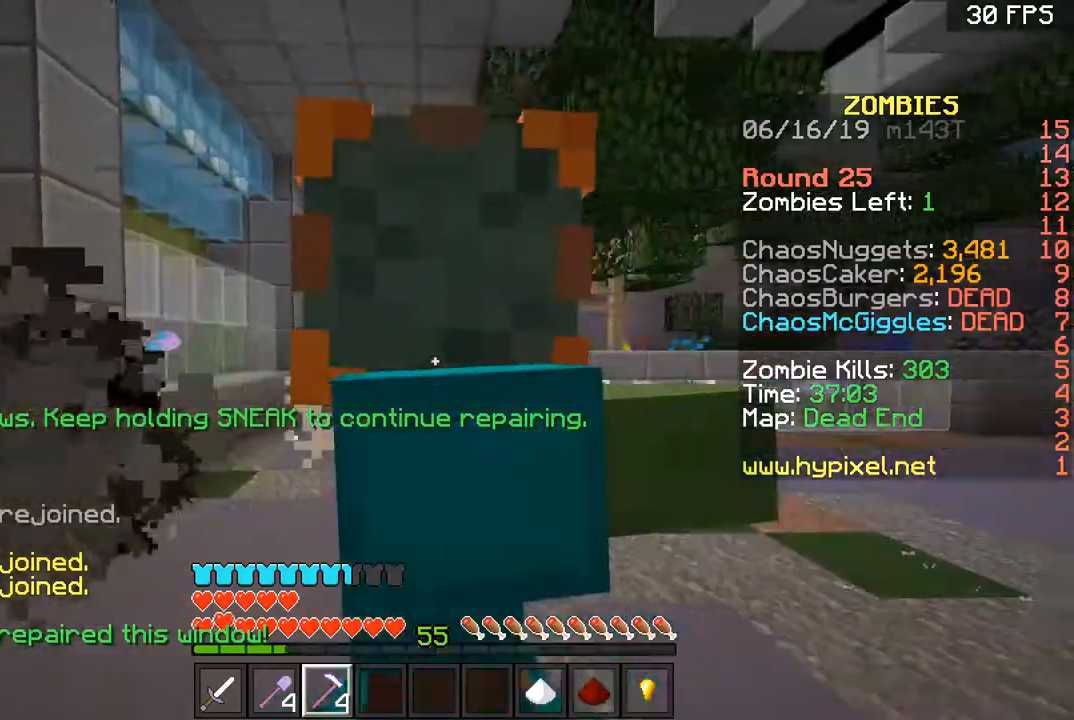
{"keys": ["d", "s"], "mouse": [], "events": []}
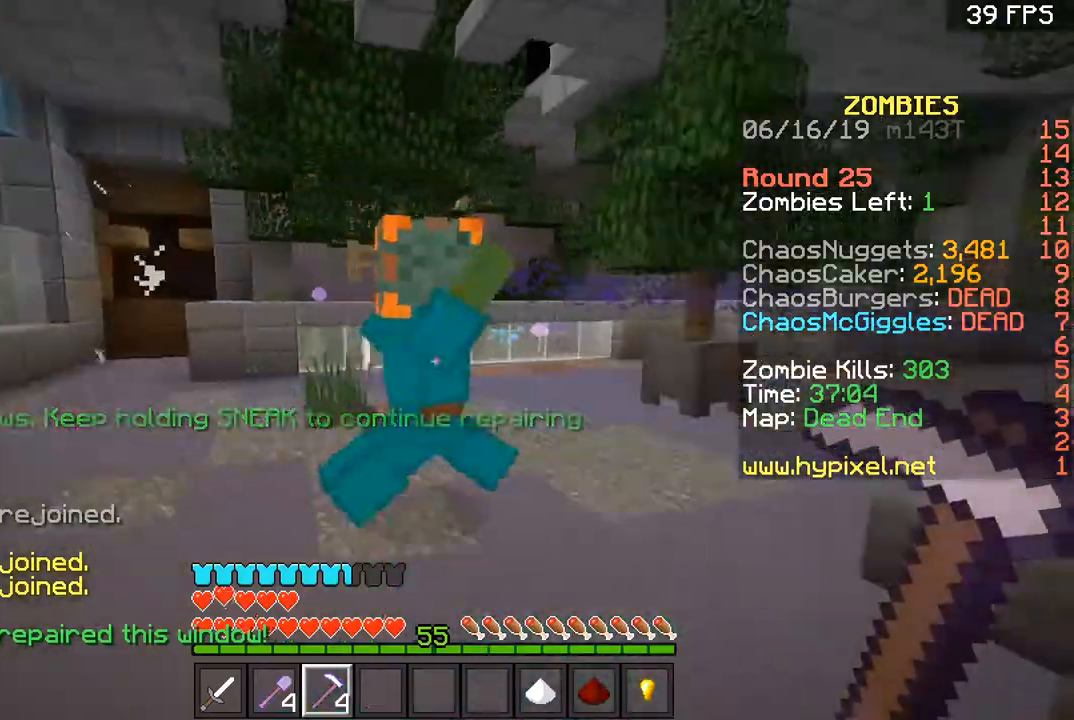
{"keys": ["w"], "mouse": [], "events": [[34, "d", "up"], [401, "s", "up"], [501, "w", "down"]]}